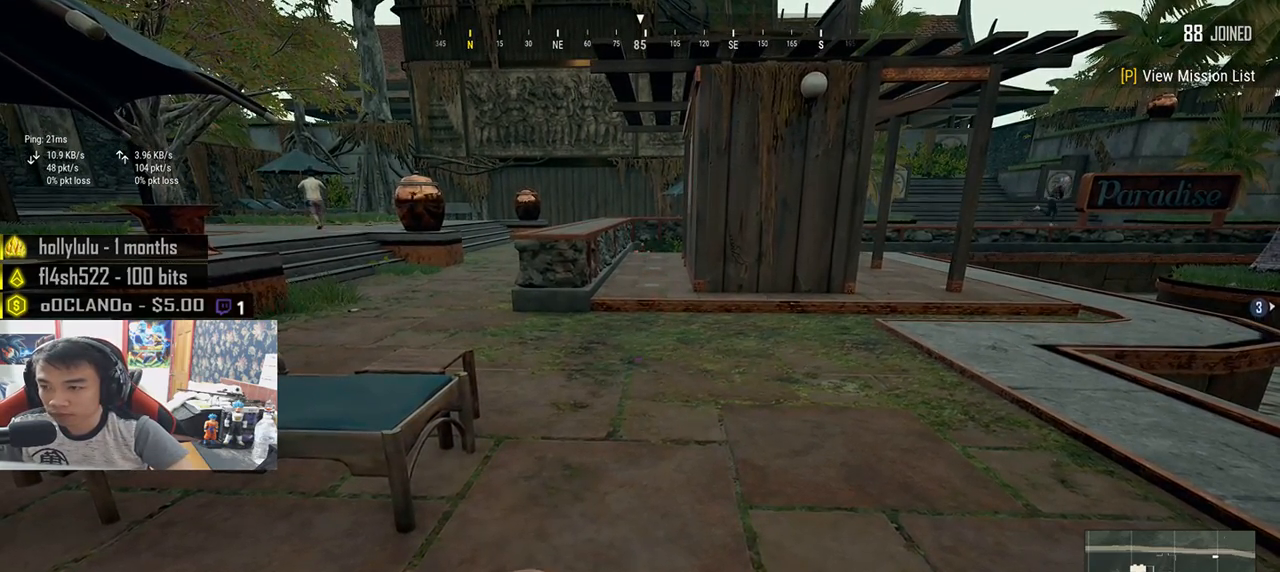
Gameplay with keyboard and mouse; each line is a JSON object with the keys and mouse buttons held at the frame after it. "events" lists presses ("down") and releases ("up") of "a", "c", "ctrl", "d", "e", "f", "q", "r", "s", "shift", "space", "tab", "v", "w", "x", "z", "mouse_left", "mouse_wheel", "mouse_right", "mouse_mb4" and "mouse_mb5" between this image and that frame as [ms after this image, input, new state], when the widget could be followed in between. "mouse_left", "mouse_wheel", "mouse_right", "mouse_mb4", "mouse_mb5" = the "left", "wheel", "right", "mb4", "mb5" buttons of the "mouse" list. No other keys are recorded. "wheel" means that the mouse wheel is clicked or scrolled. Mouse movement is not recorded.
{"keys": [], "mouse": ["left"], "events": [[283, "mouse_left", "down"], [366, "mouse_left", "up"], [450, "mouse_left", "down"]]}
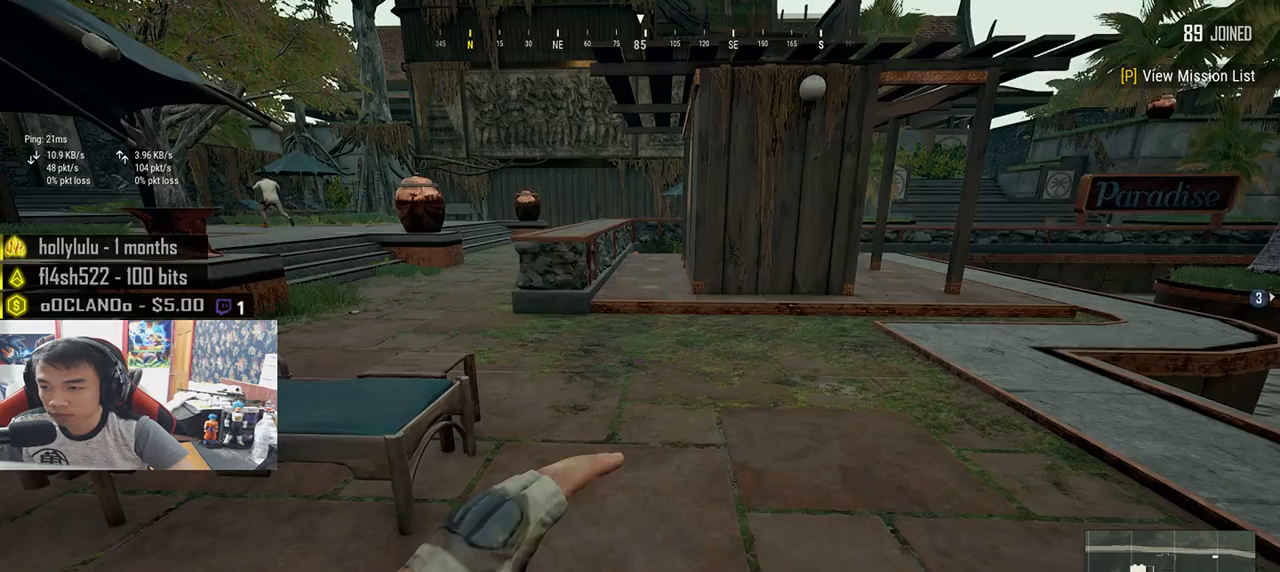
{"keys": [], "mouse": [], "events": [[16, "mouse_left", "up"]]}
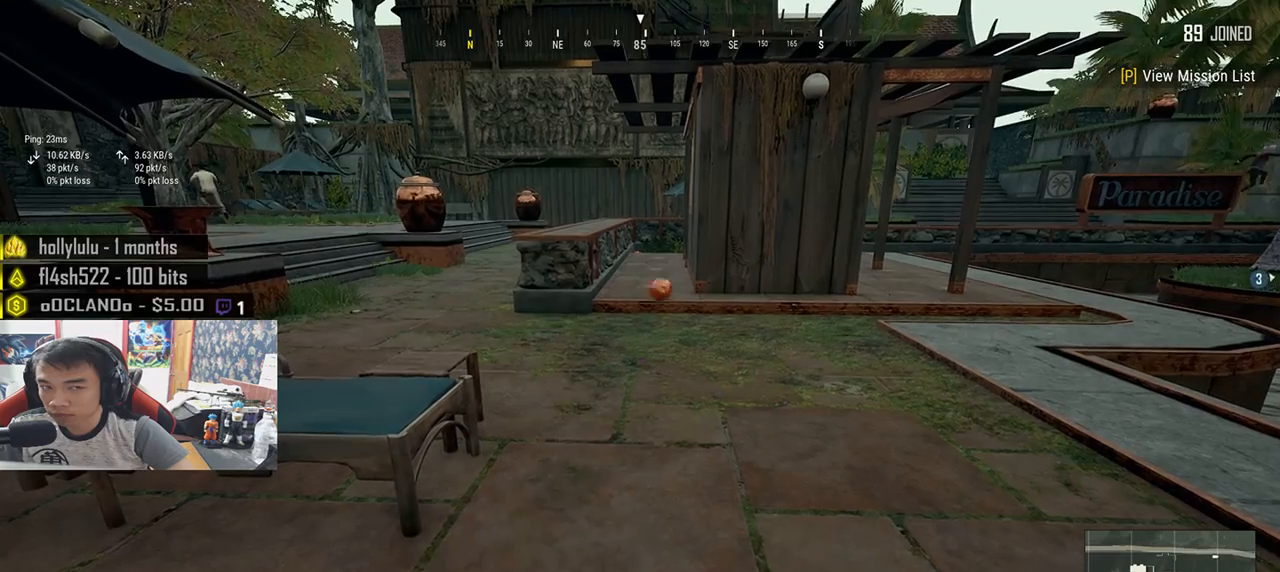
{"keys": [], "mouse": [], "events": []}
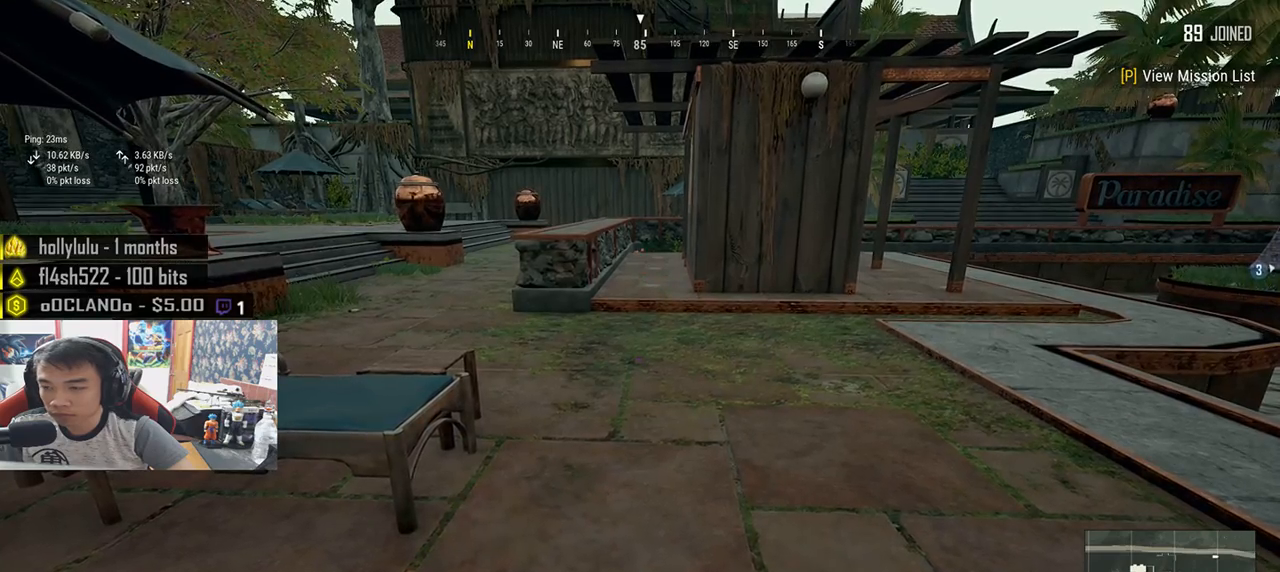
{"keys": [], "mouse": [], "events": []}
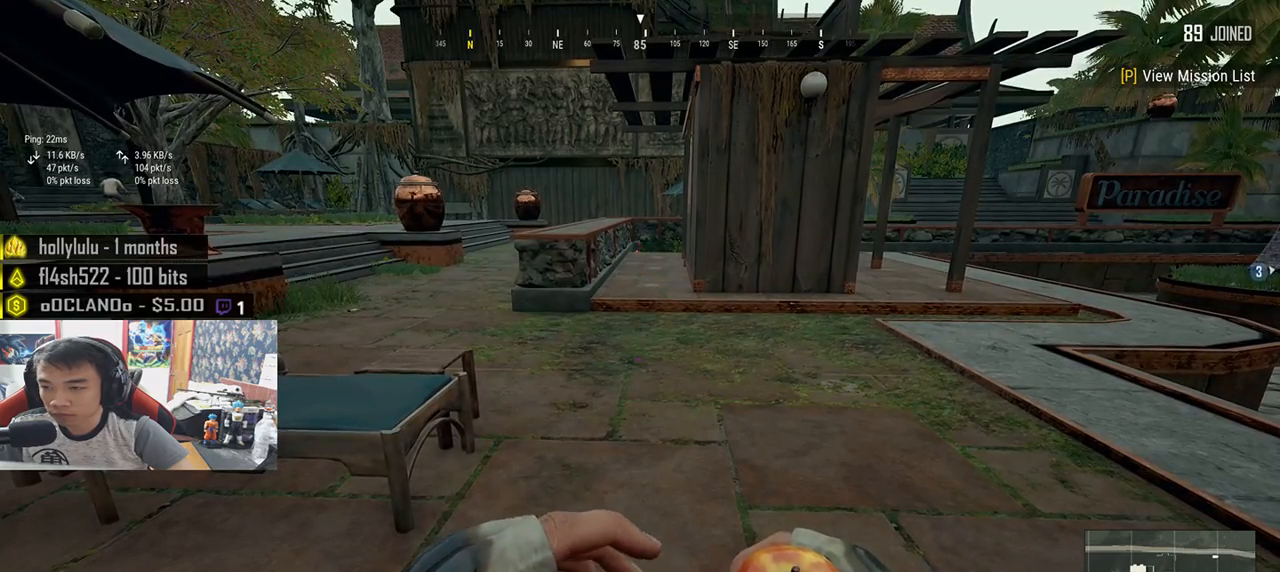
{"keys": [], "mouse": [], "events": [[66, "mouse_left", "down"], [150, "mouse_left", "up"], [216, "mouse_left", "down"], [300, "mouse_left", "up"]]}
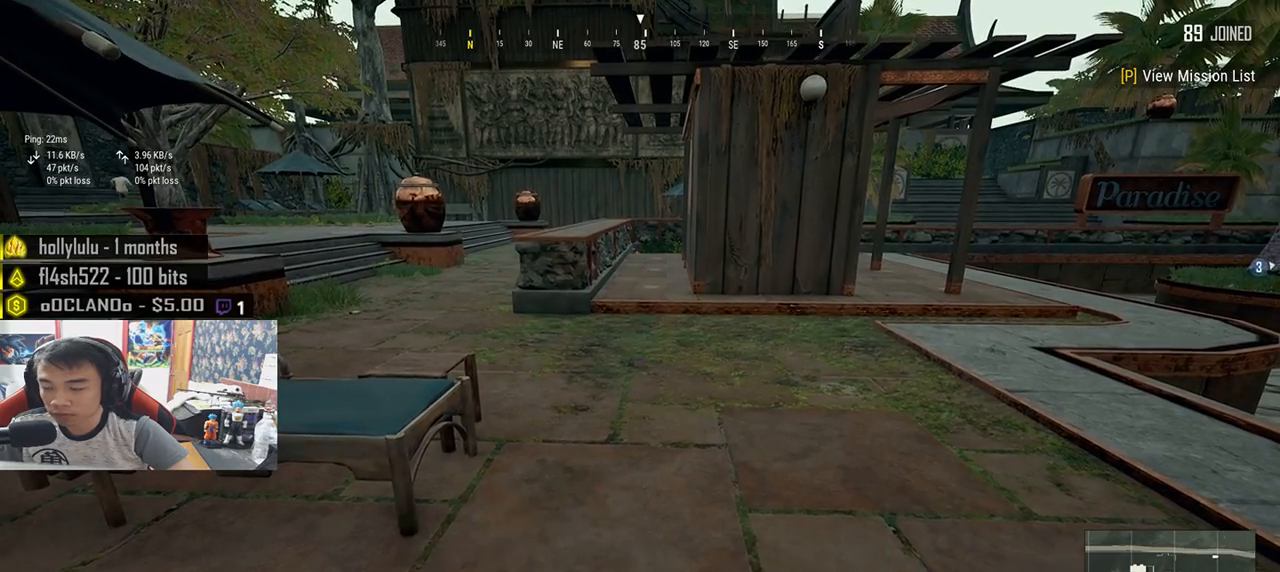
{"keys": [], "mouse": [], "events": []}
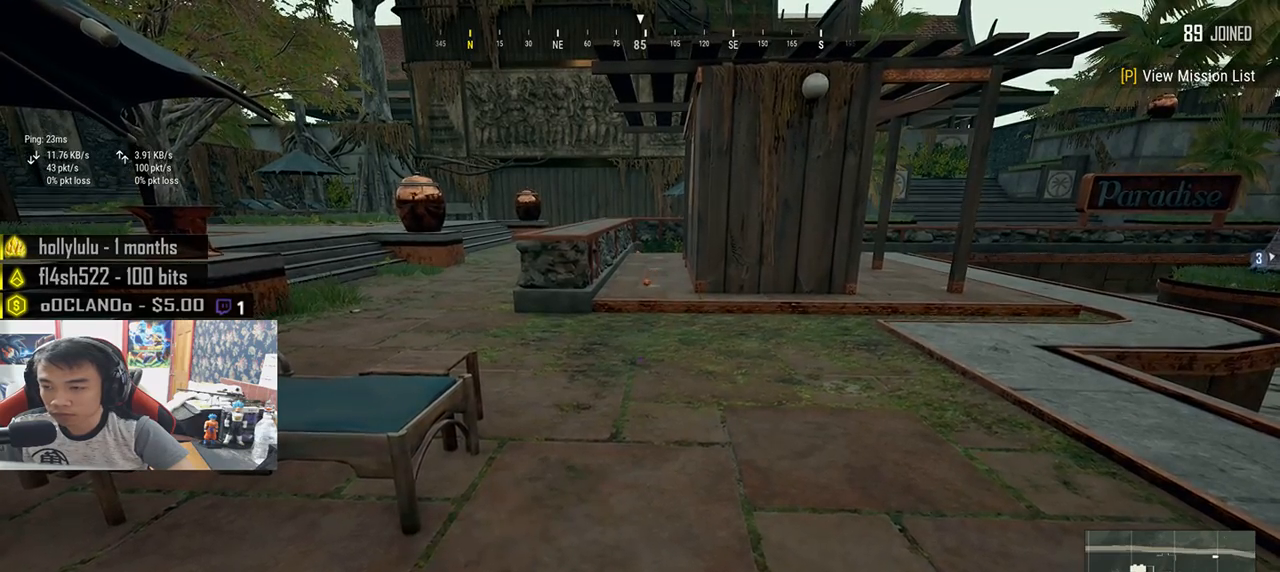
{"keys": [], "mouse": [], "events": []}
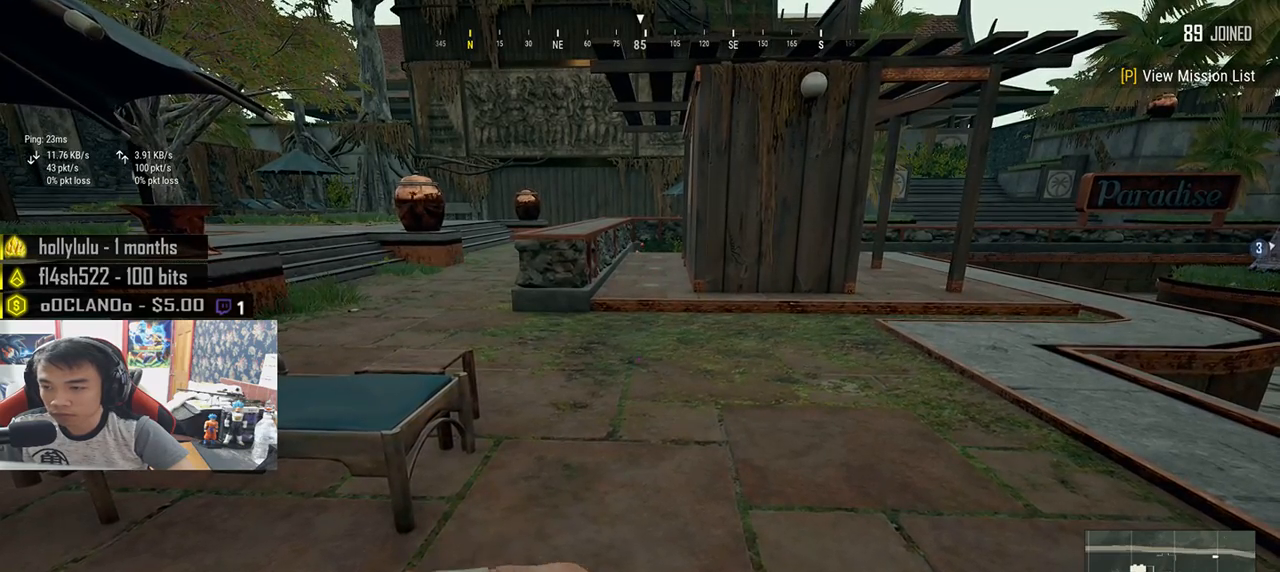
{"keys": [], "mouse": [], "events": [[150, "mouse_left", "down"], [233, "mouse_left", "up"], [300, "mouse_left", "down"], [366, "mouse_left", "up"]]}
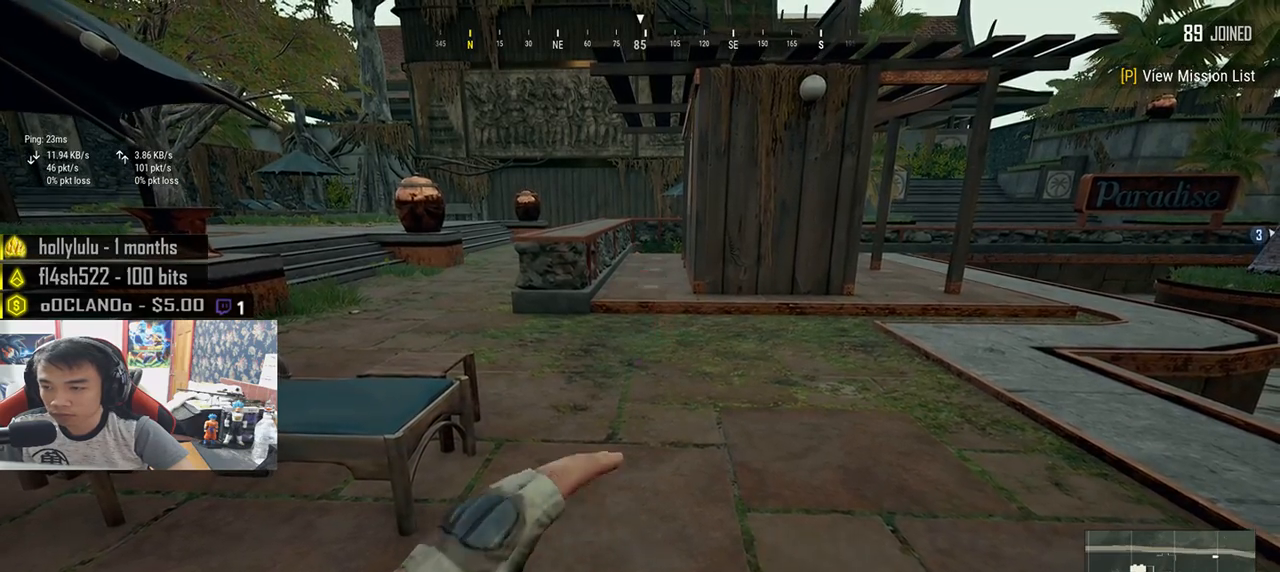
{"keys": [], "mouse": [], "events": []}
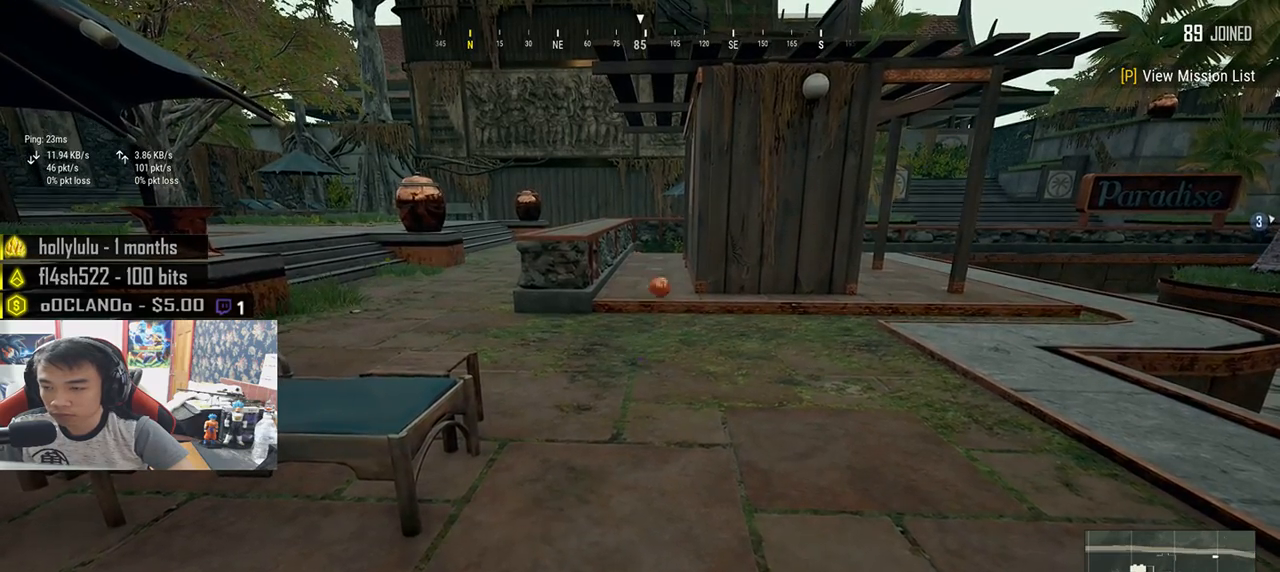
{"keys": [], "mouse": [], "events": []}
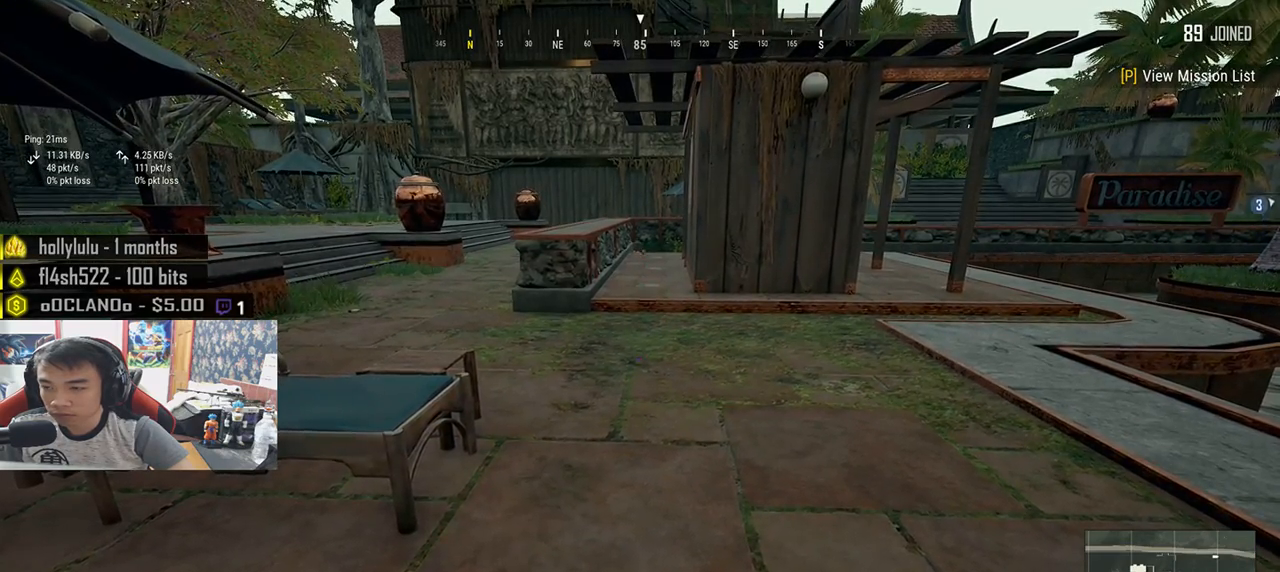
{"keys": [], "mouse": ["left"], "events": [[316, "mouse_left", "down"], [400, "mouse_left", "up"], [466, "mouse_left", "down"]]}
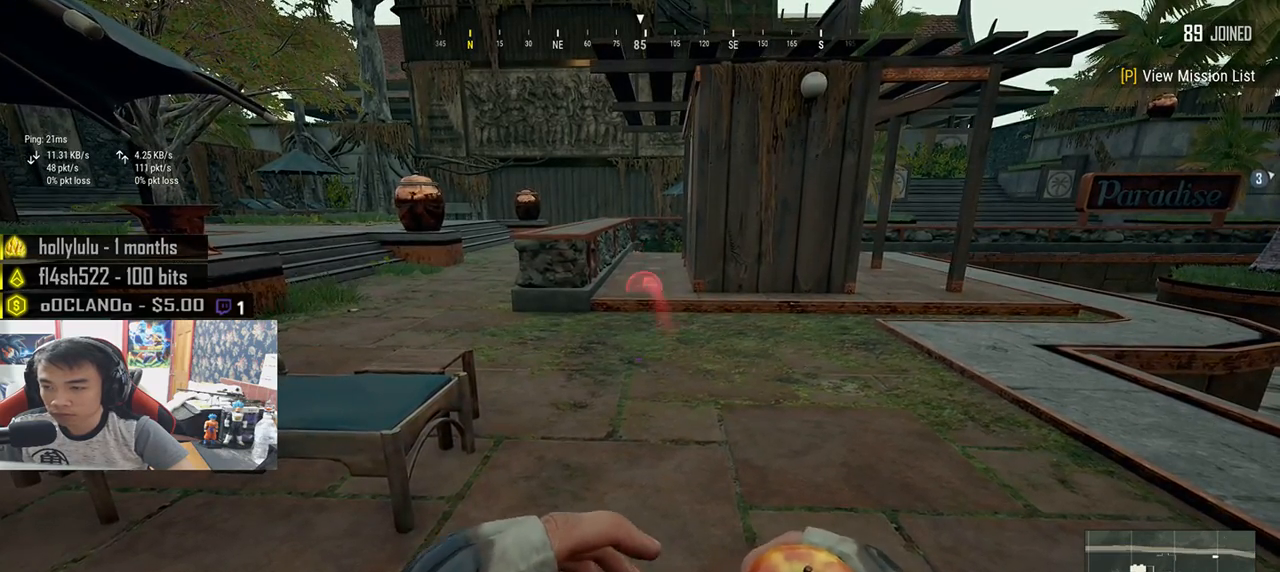
{"keys": [], "mouse": [], "events": [[50, "mouse_left", "up"]]}
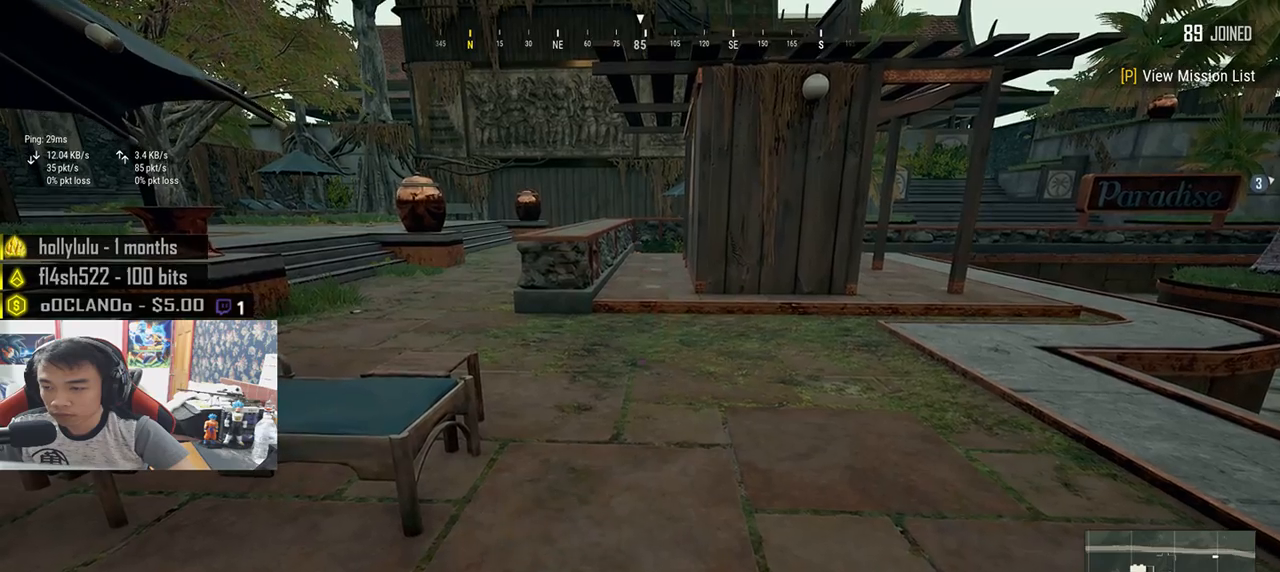
{"keys": [], "mouse": [], "events": []}
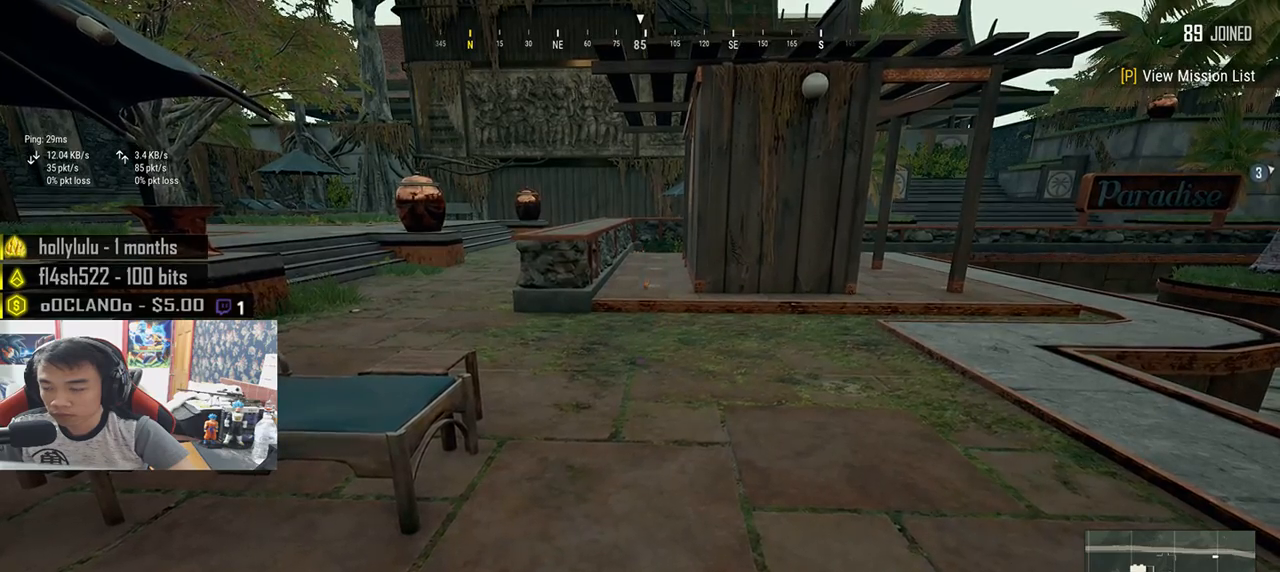
{"keys": [], "mouse": [], "events": []}
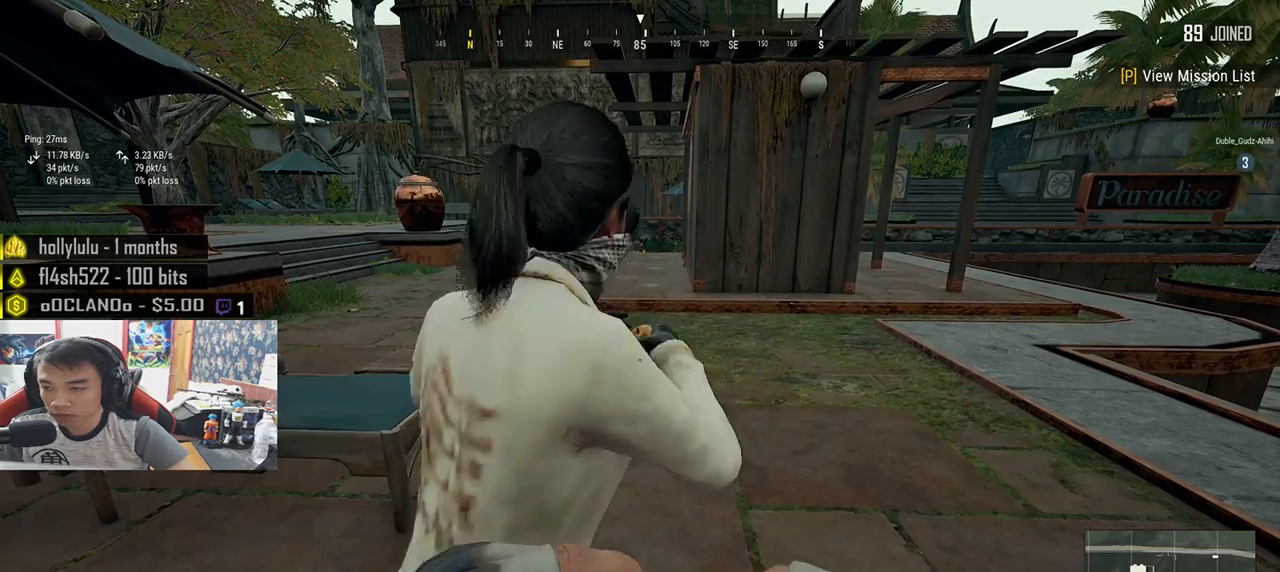
{"keys": [], "mouse": ["left"], "events": [[500, "mouse_left", "down"]]}
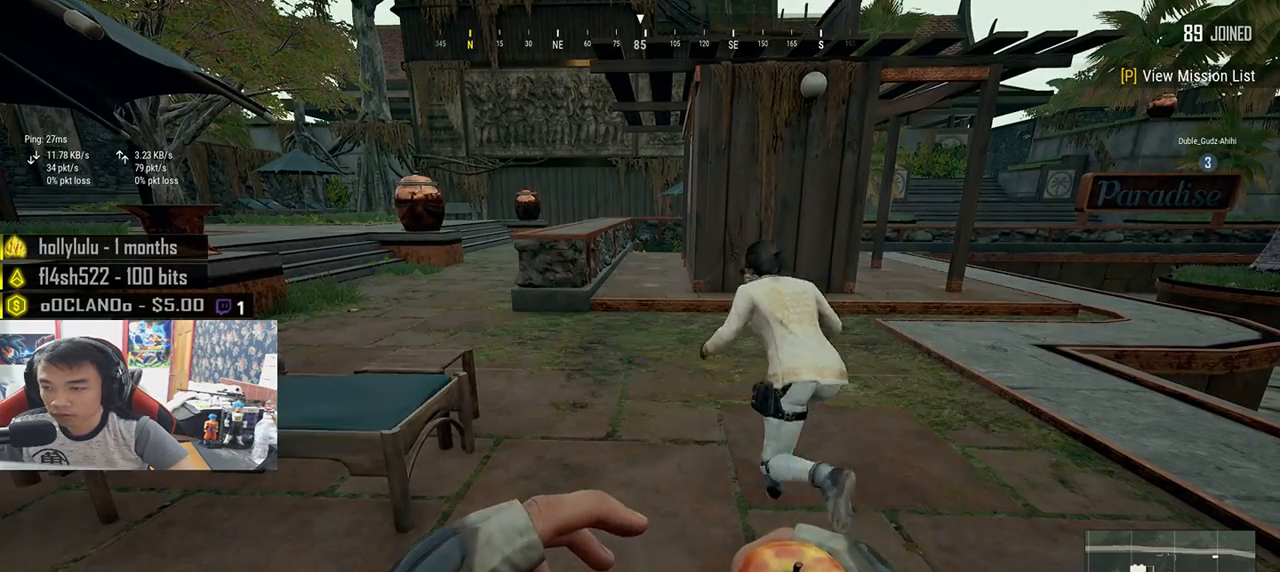
{"keys": [], "mouse": [], "events": [[116, "mouse_left", "up"], [216, "mouse_left", "down"], [300, "mouse_left", "up"]]}
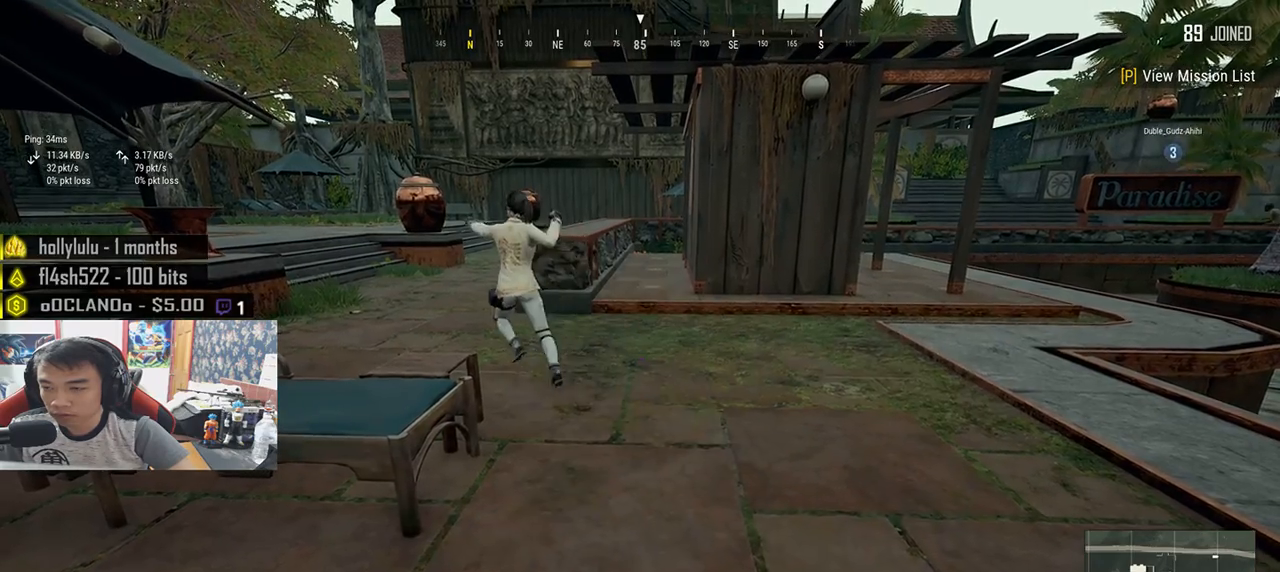
{"keys": [], "mouse": [], "events": []}
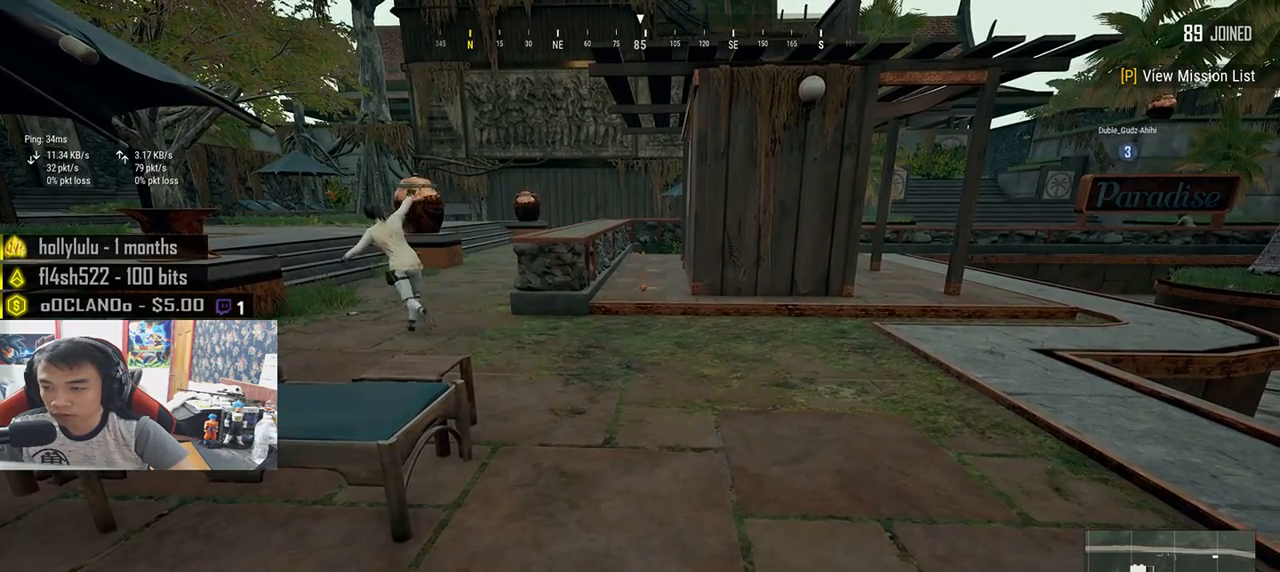
{"keys": [], "mouse": [], "events": []}
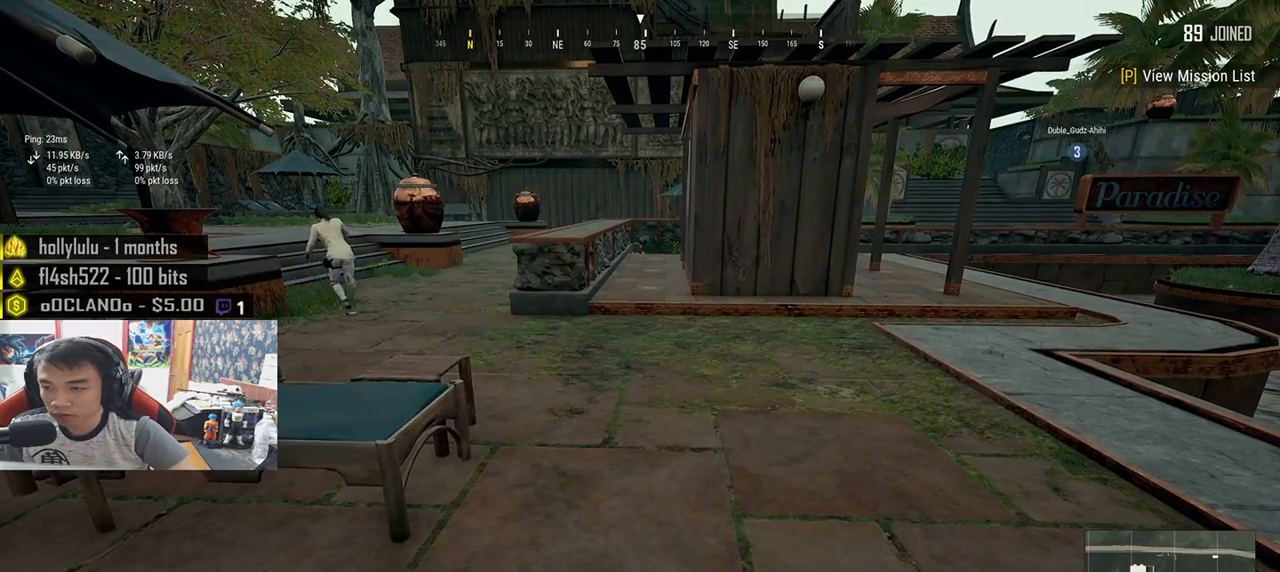
{"keys": [], "mouse": ["left"], "events": [[316, "mouse_left", "down"], [400, "mouse_left", "up"], [466, "mouse_left", "down"]]}
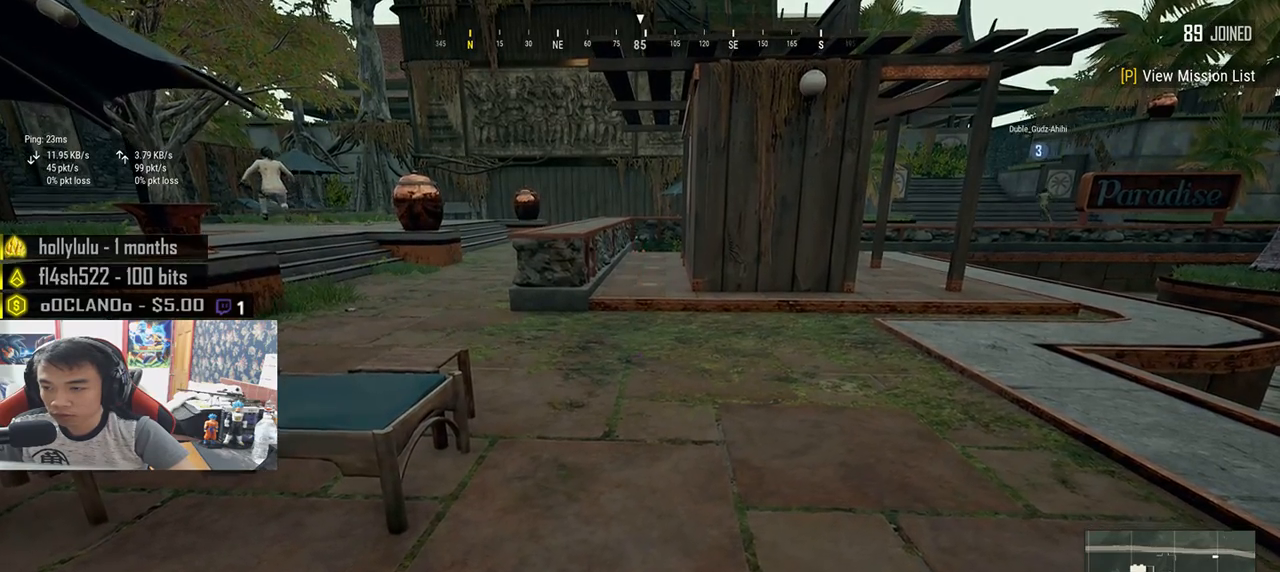
{"keys": [], "mouse": [], "events": [[50, "mouse_left", "up"]]}
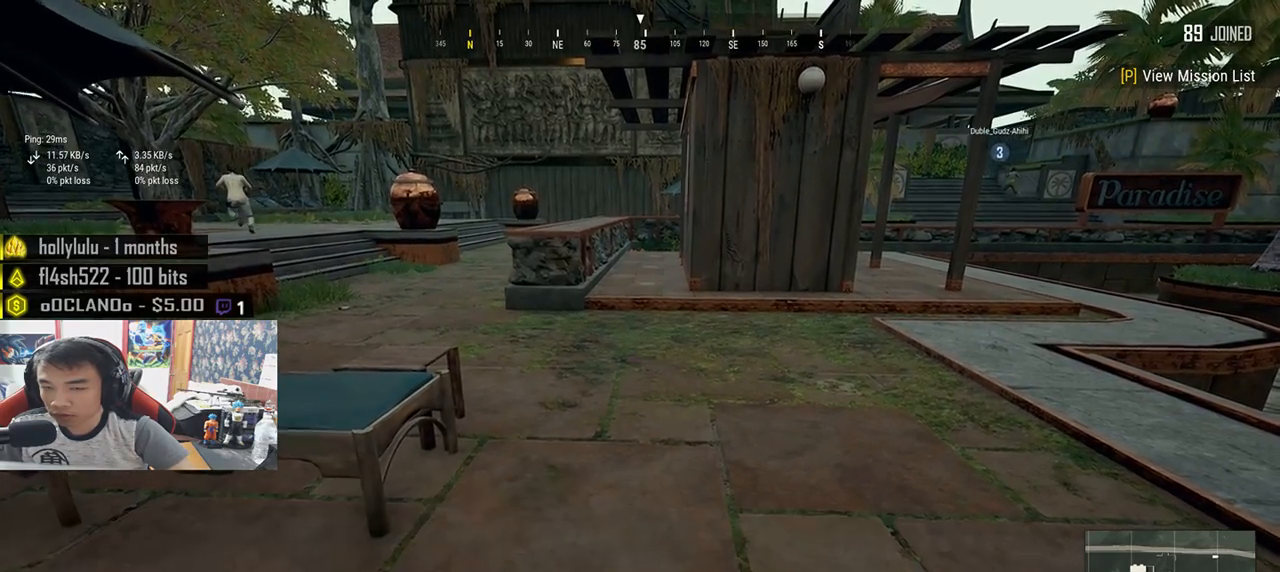
{"keys": ["w"], "mouse": [], "events": [[150, "w", "down"]]}
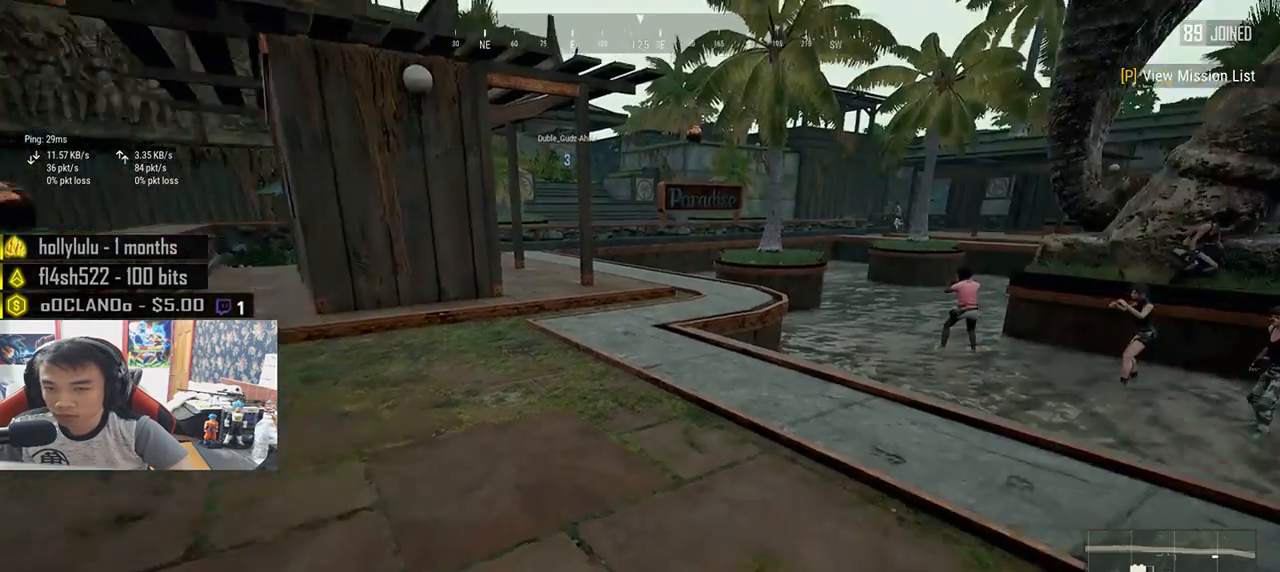
{"keys": ["shift", "space", "w"], "mouse": [], "events": [[83, "shift", "down"], [483, "space", "down"]]}
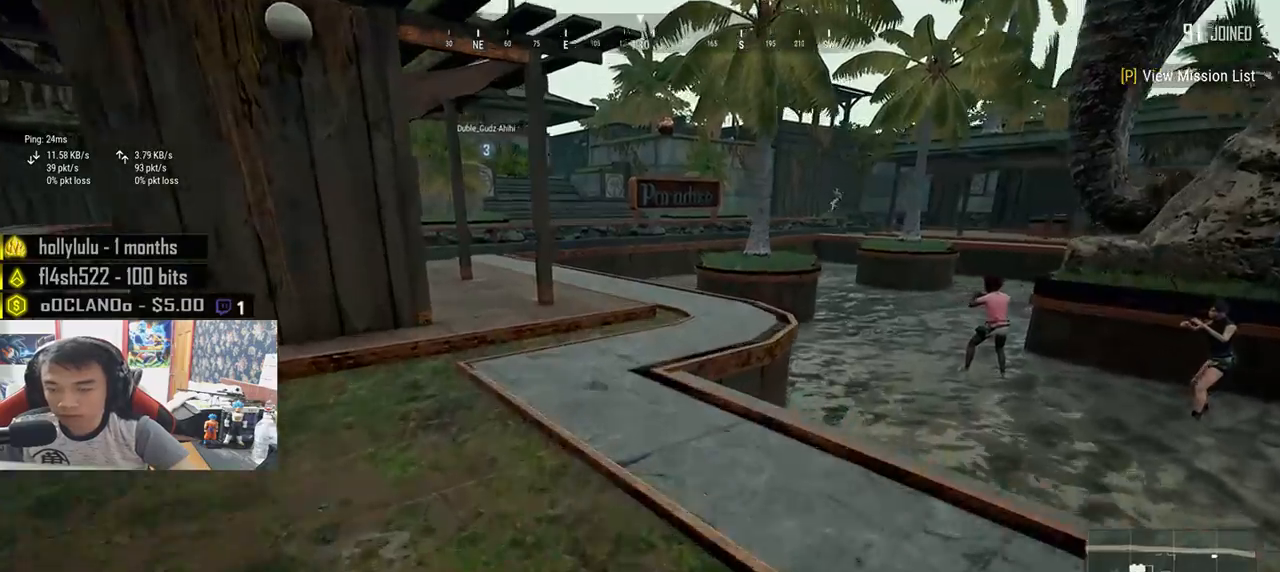
{"keys": ["shift", "w"], "mouse": [], "events": [[216, "space", "up"]]}
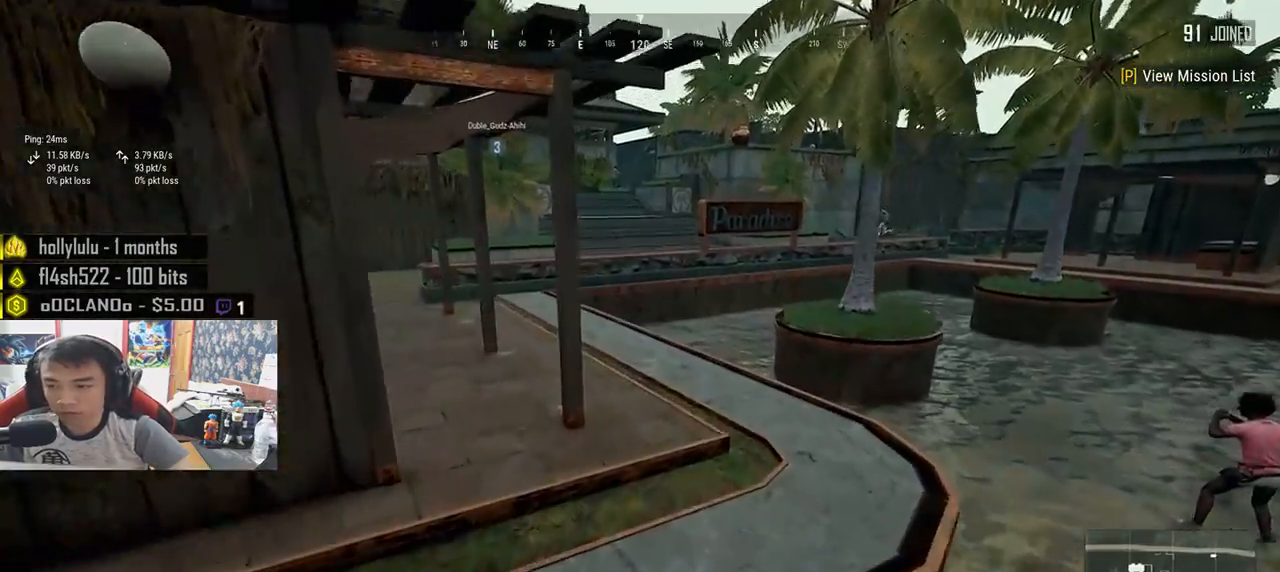
{"keys": ["shift", "w"], "mouse": [], "events": []}
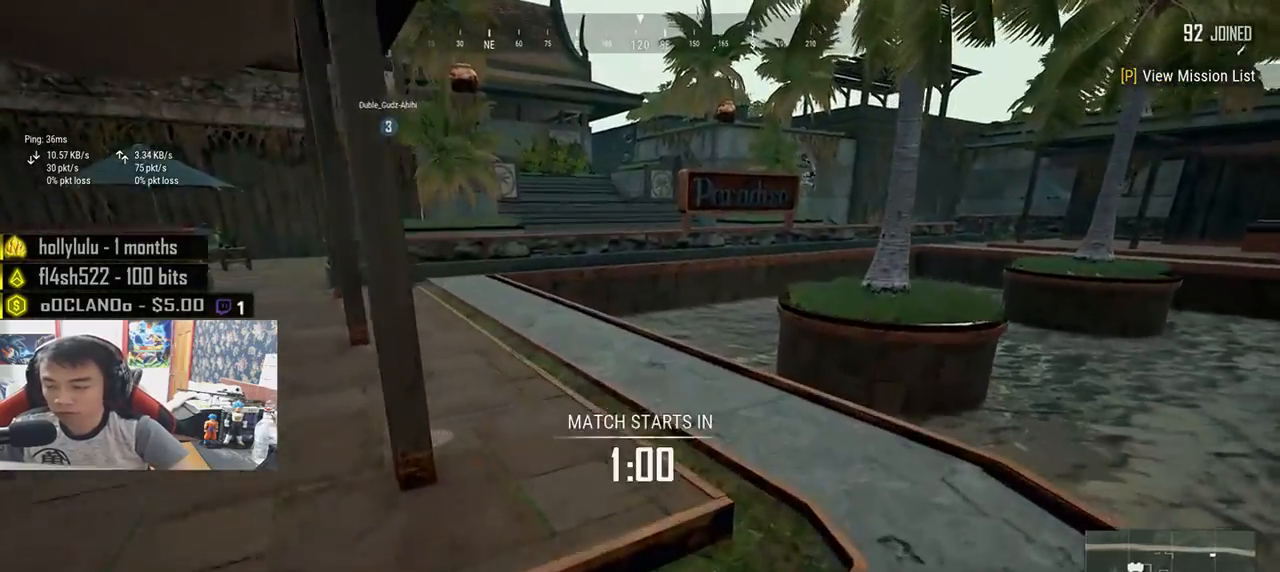
{"keys": ["shift", "w"], "mouse": [], "events": []}
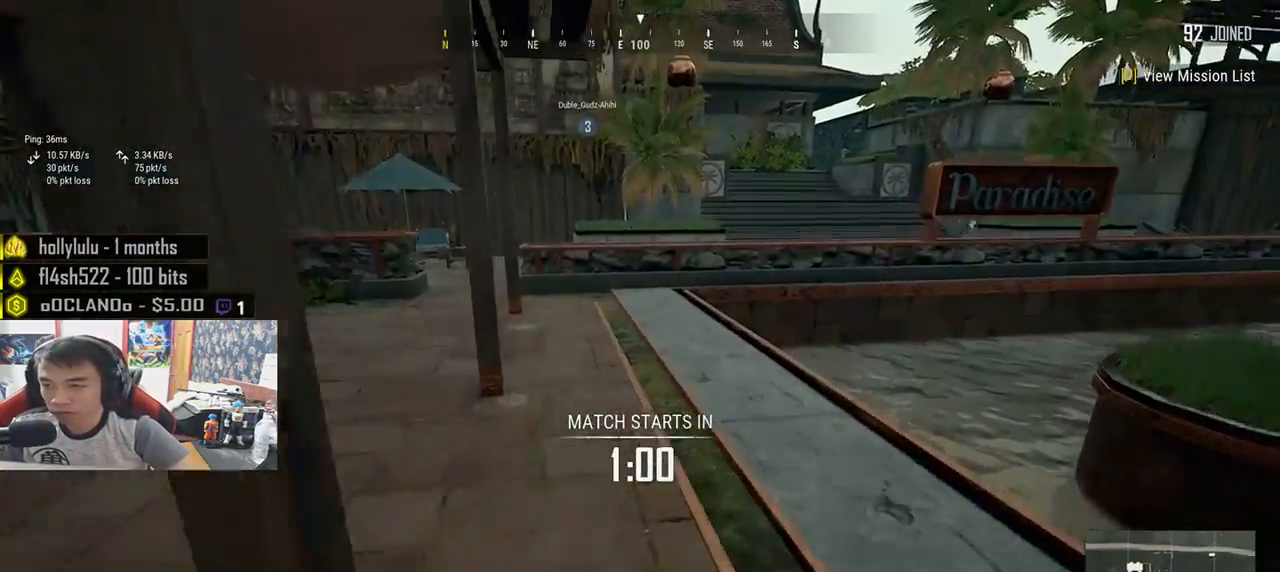
{"keys": ["shift", "w"], "mouse": [], "events": []}
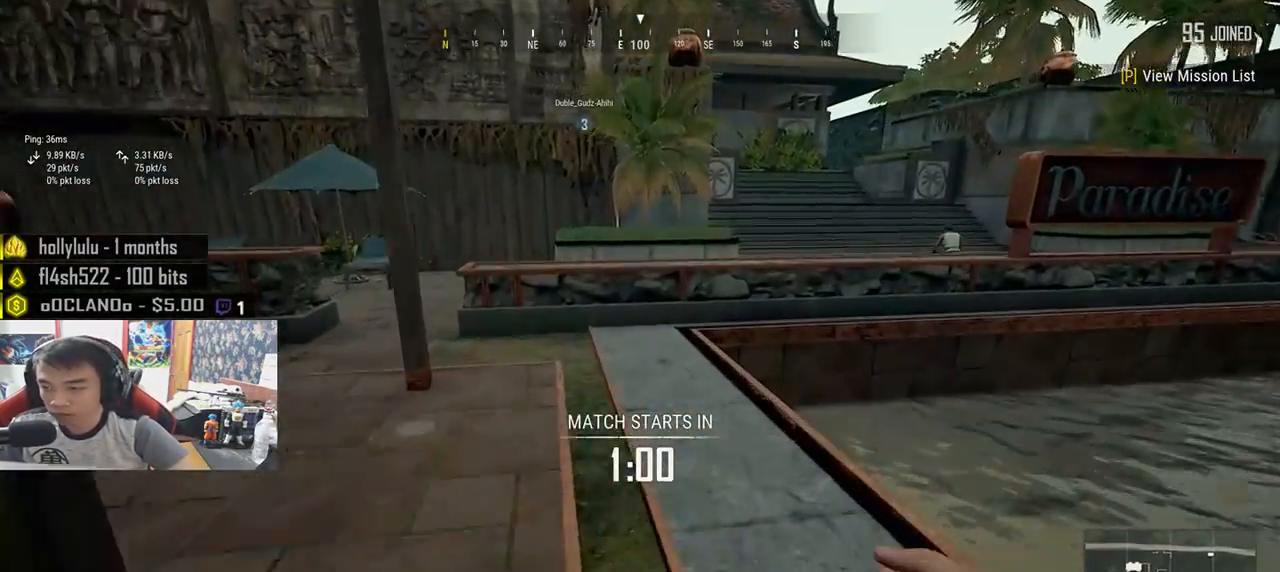
{"keys": ["shift", "w"], "mouse": [], "events": []}
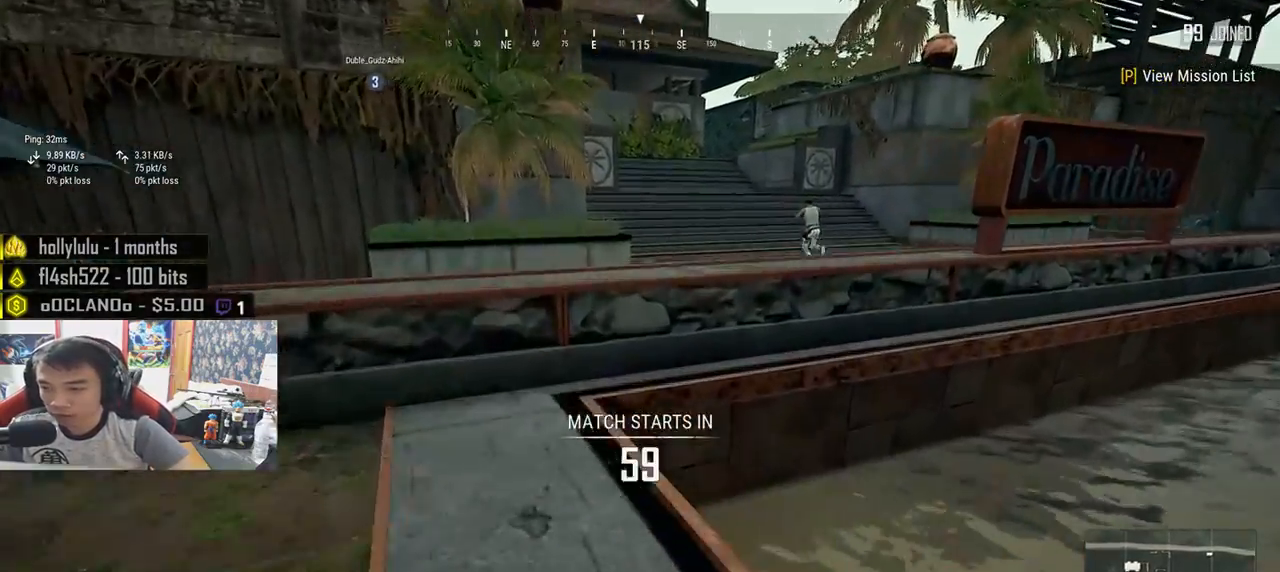
{"keys": ["shift", "w"], "mouse": [], "events": [[283, "space", "down"], [500, "space", "up"]]}